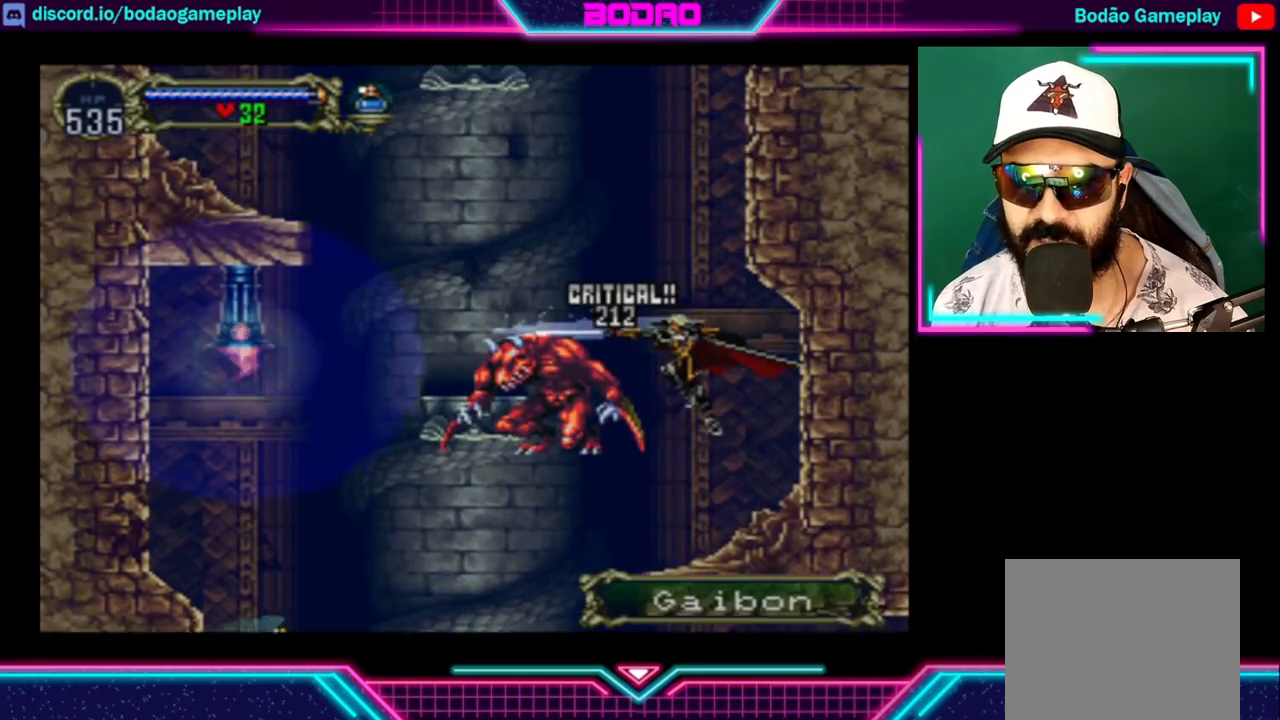
Gameplay with a controller (Xbox layout); each line is a JSON object with the inputs held at the frame after it. "events" lists button and stick changes between this image and that frame as [ms after this image, input, new state], when the widget could be followed in between. Not read: R3.
{"buttons": [], "left_stick": "center", "right_stick": "center", "events": [[80, "X", "down"], [160, "X", "up"], [240, "X", "down"], [320, "X", "up"]]}
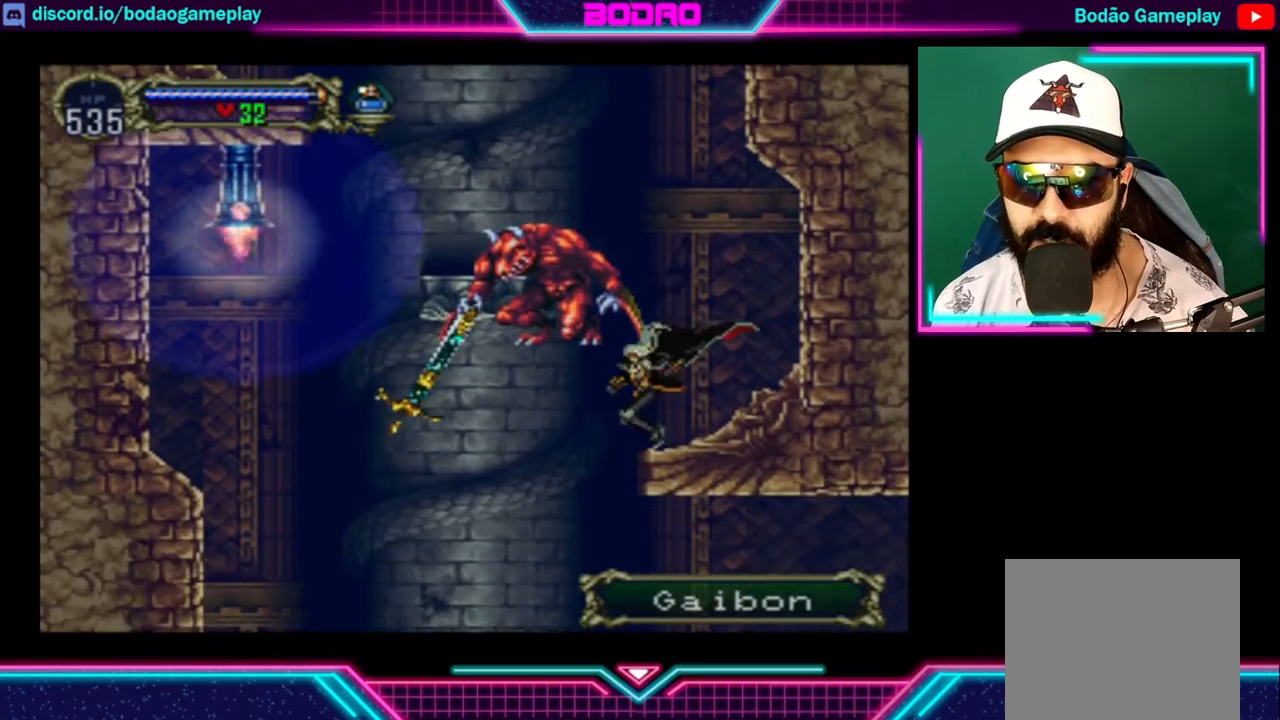
{"buttons": ["A"], "left_stick": "left", "right_stick": "center", "events": [[120, "A", "down"], [240, "left_stick", "left"]]}
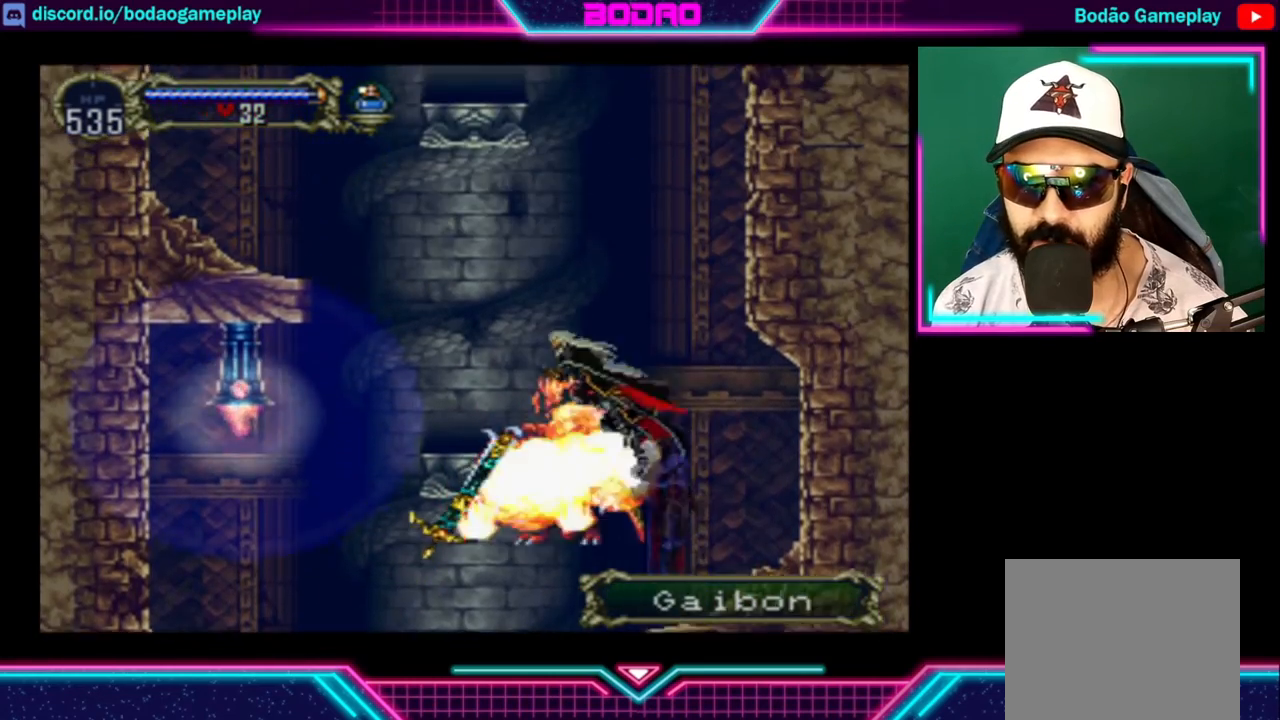
{"buttons": ["A"], "left_stick": "left", "right_stick": "center", "events": [[80, "A", "up"], [440, "A", "down"]]}
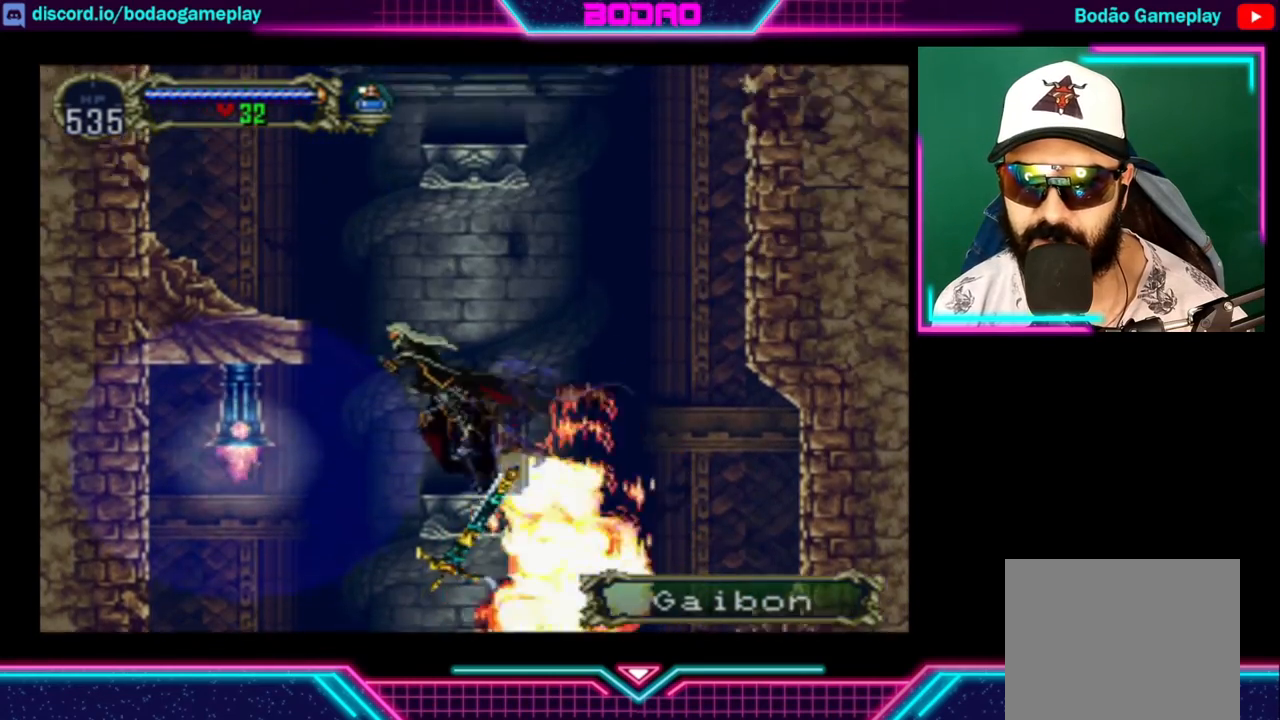
{"buttons": [], "left_stick": "left", "right_stick": "center", "events": [[400, "A", "up"]]}
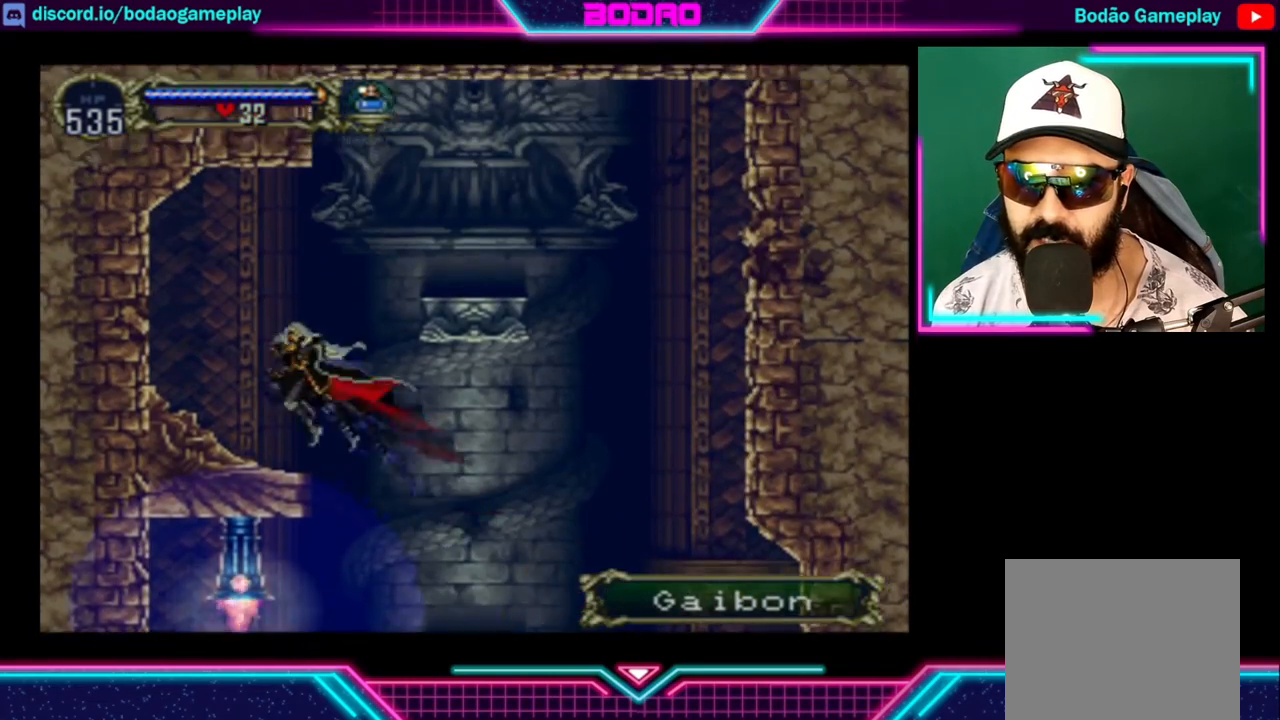
{"buttons": ["A"], "left_stick": "right", "right_stick": "center", "events": [[40, "left_stick", "center"], [240, "A", "down"], [240, "left_stick", "right"]]}
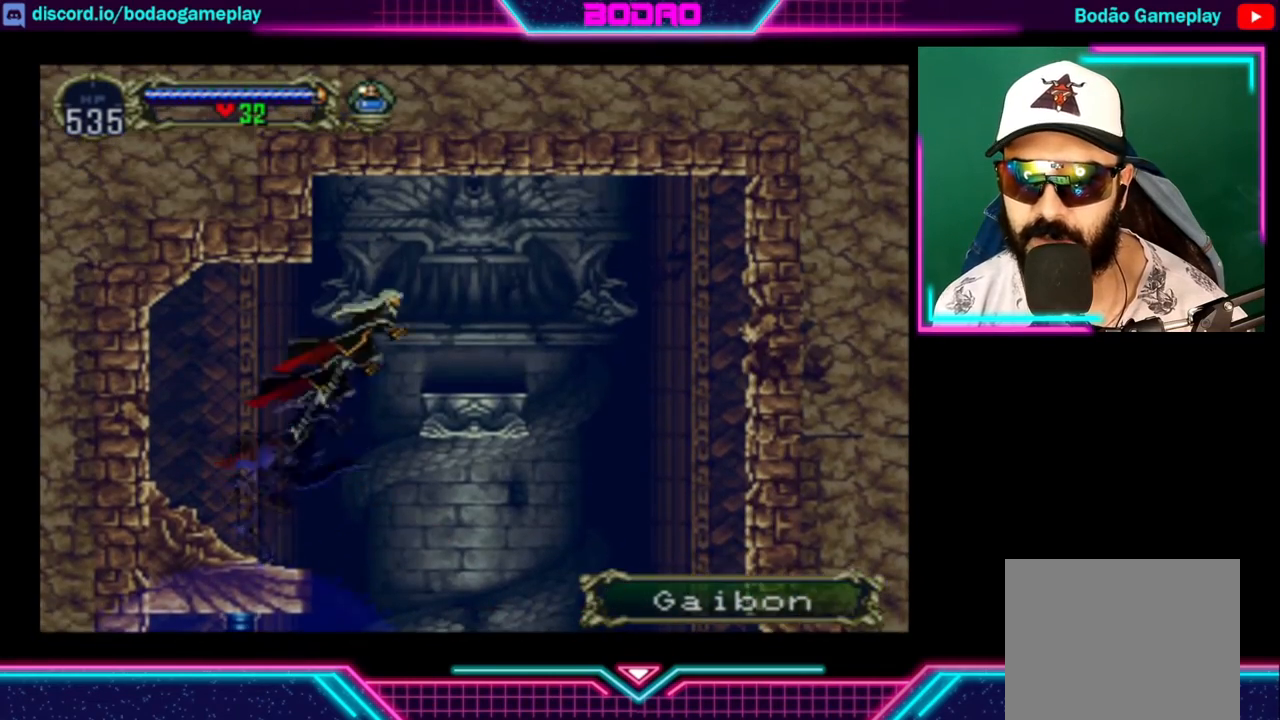
{"buttons": [], "left_stick": "left", "right_stick": "center", "events": [[320, "A", "up"], [400, "left_stick", "left"]]}
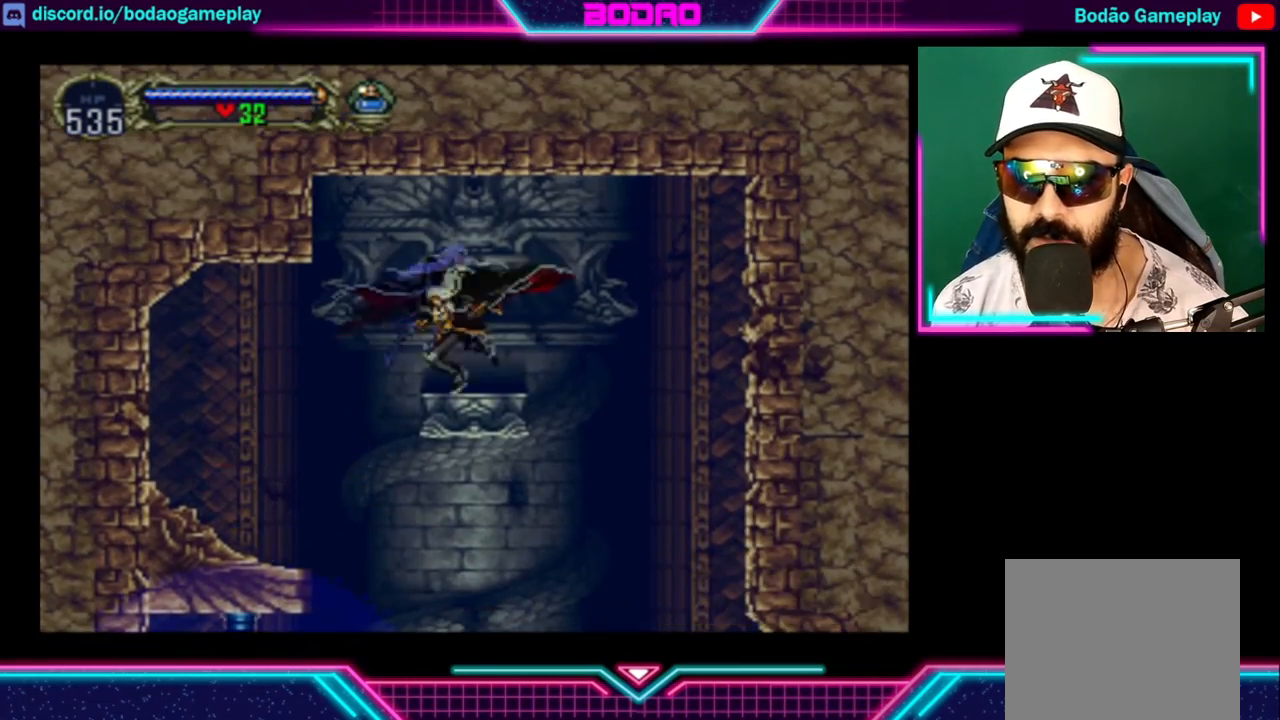
{"buttons": [], "left_stick": "left", "right_stick": "center", "events": [[80, "A", "down"], [200, "A", "up"]]}
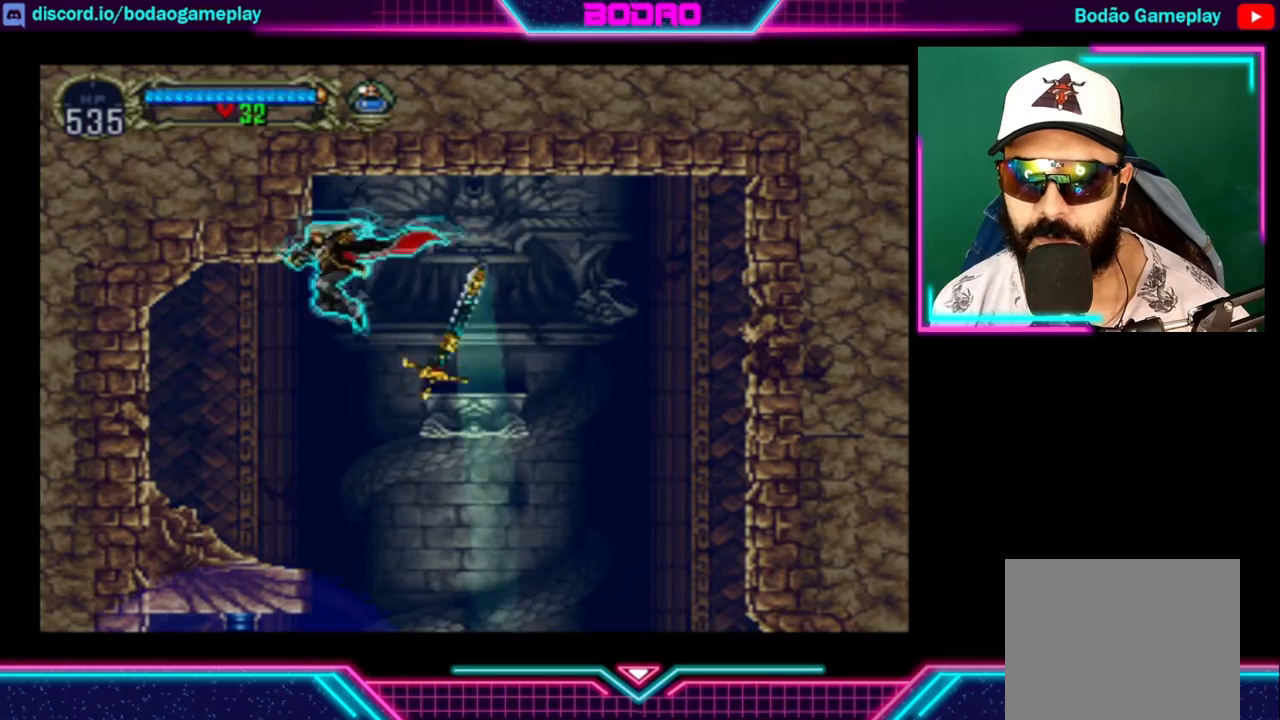
{"buttons": [], "left_stick": "right", "right_stick": "center", "events": [[200, "left_stick", "center"], [280, "left_stick", "right"]]}
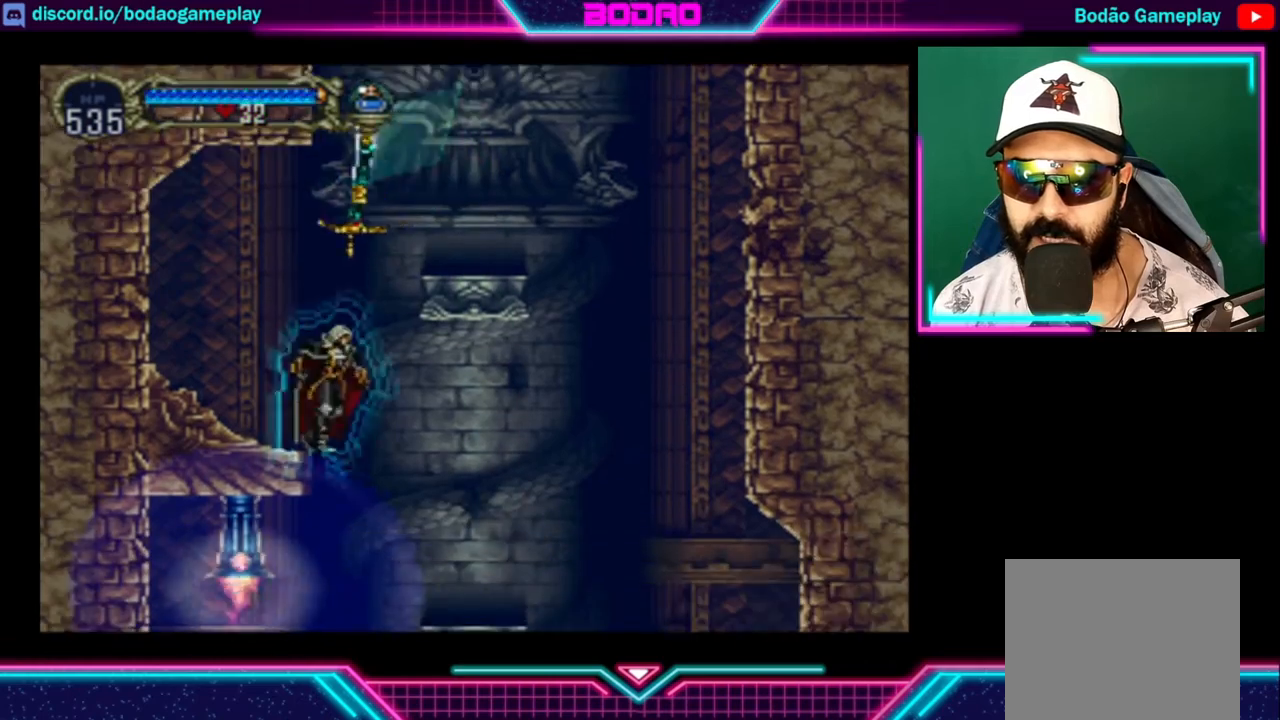
{"buttons": [], "left_stick": "left", "right_stick": "center", "events": [[120, "left_stick", "left"], [320, "A", "down"], [520, "A", "up"]]}
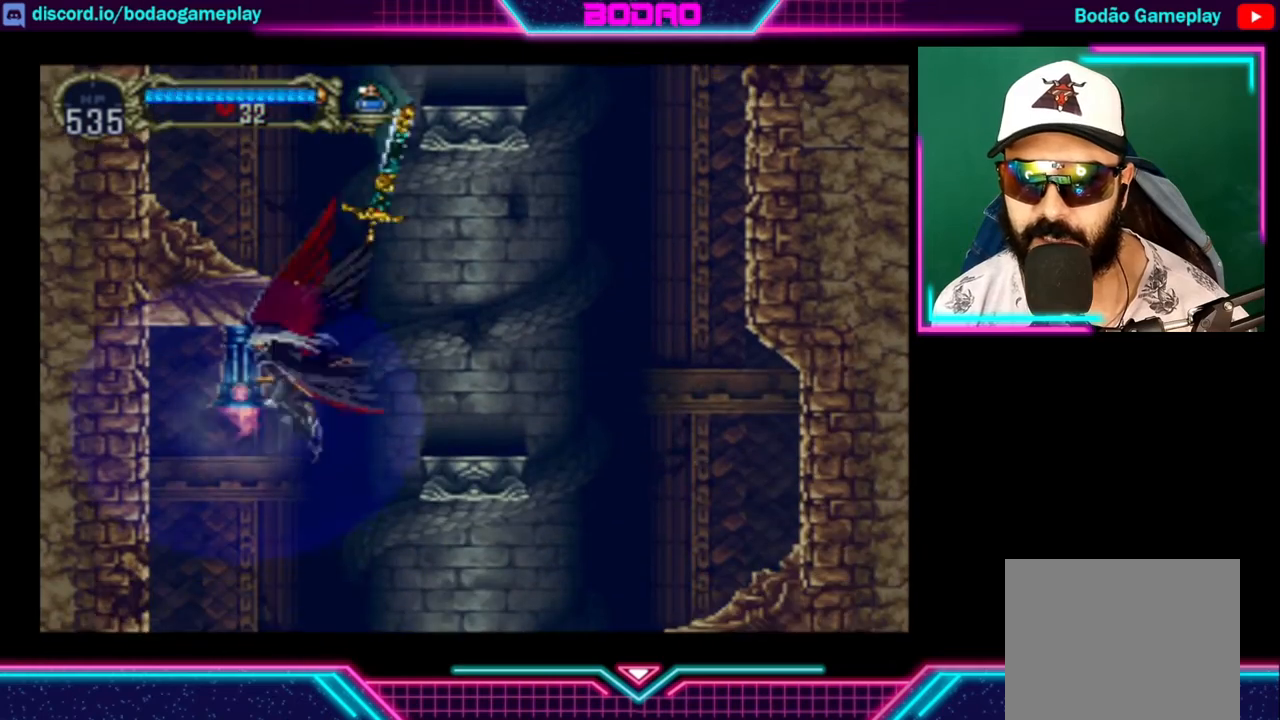
{"buttons": [], "left_stick": "center", "right_stick": "center", "events": [[240, "X", "down"], [240, "left_stick", "center"], [360, "X", "up"]]}
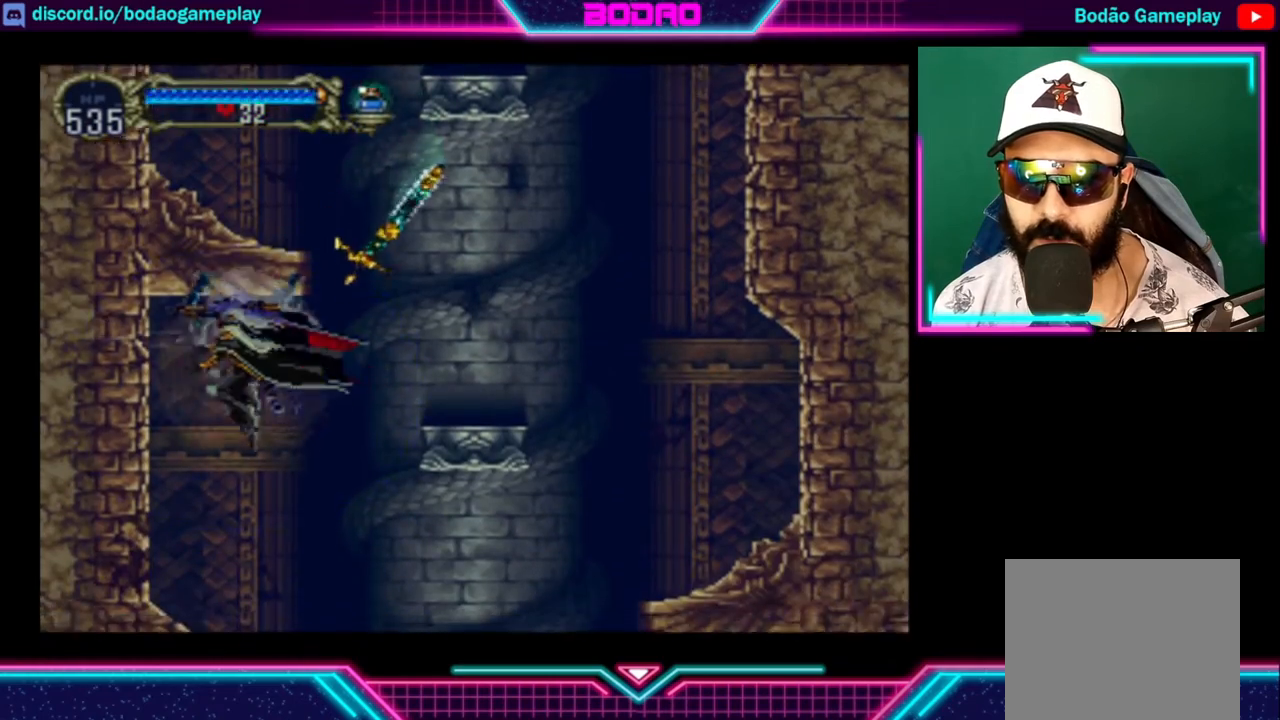
{"buttons": [], "left_stick": "center", "right_stick": "center", "events": [[240, "X", "down"], [320, "X", "up"]]}
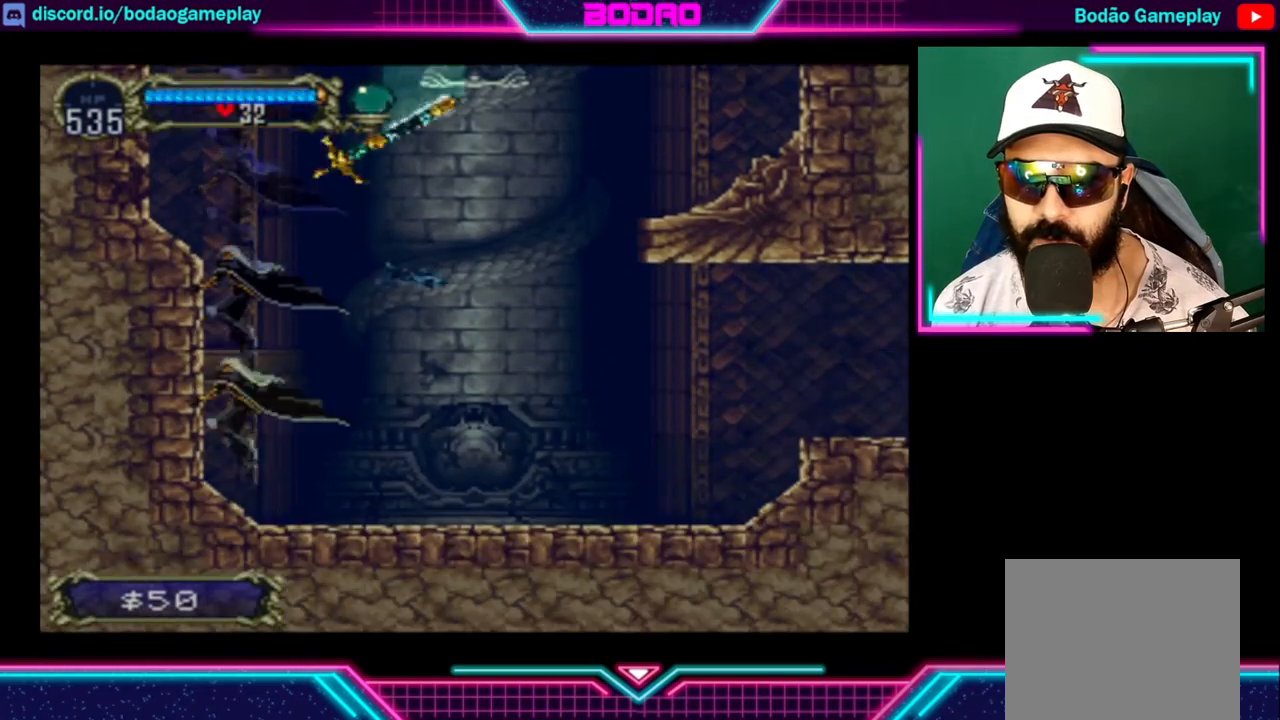
{"buttons": ["A"], "left_stick": "center", "right_stick": "center", "events": [[280, "A", "down"]]}
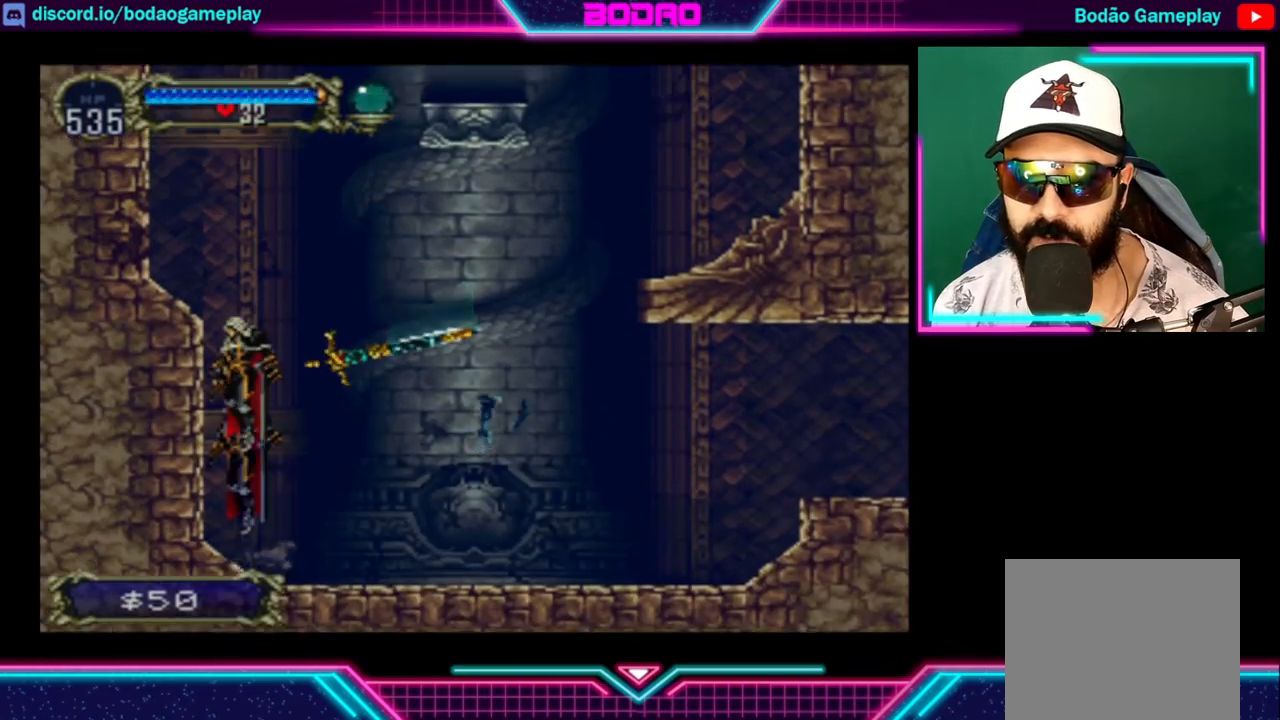
{"buttons": ["A", "X"], "left_stick": "left", "right_stick": "center", "events": [[80, "A", "up"], [120, "A", "down"], [320, "left_stick", "left"], [360, "X", "down"]]}
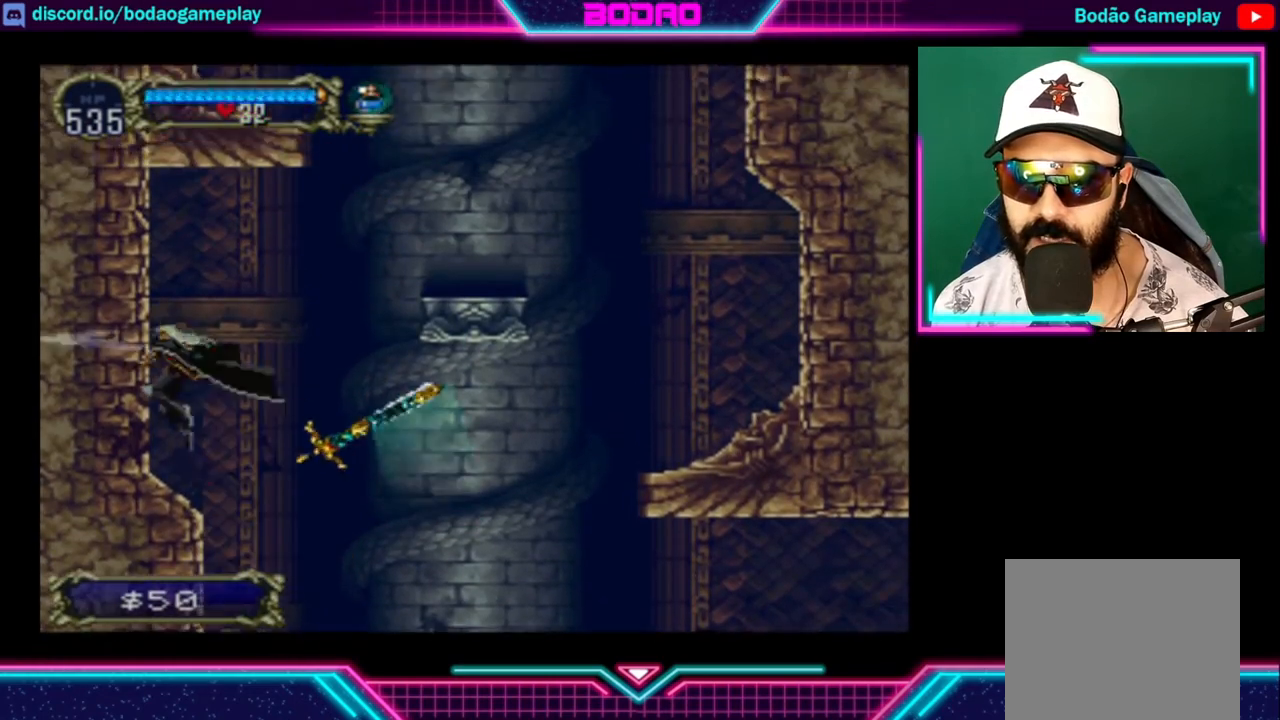
{"buttons": ["A"], "left_stick": "right", "right_stick": "center", "events": [[40, "A", "up"], [40, "X", "up"], [40, "left_stick", "center"], [400, "left_stick", "right"], [480, "A", "down"]]}
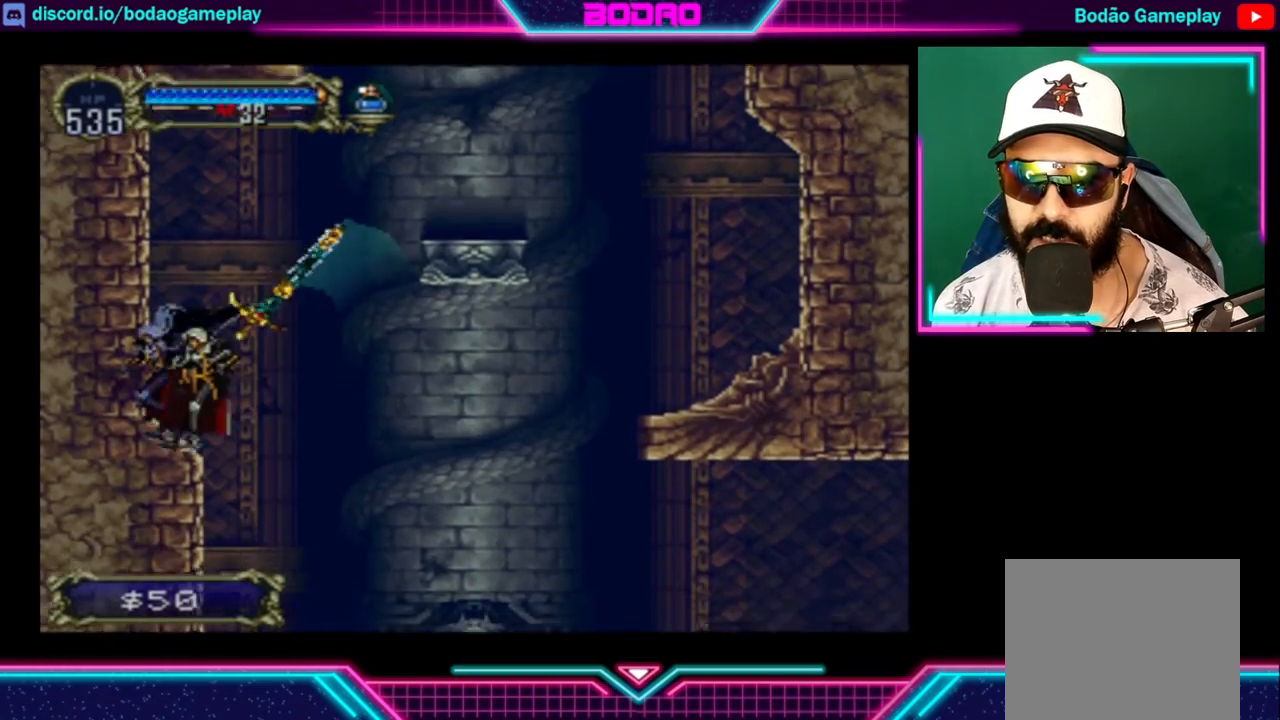
{"buttons": ["A"], "left_stick": "right", "right_stick": "center", "events": [[240, "A", "up"], [400, "A", "down"]]}
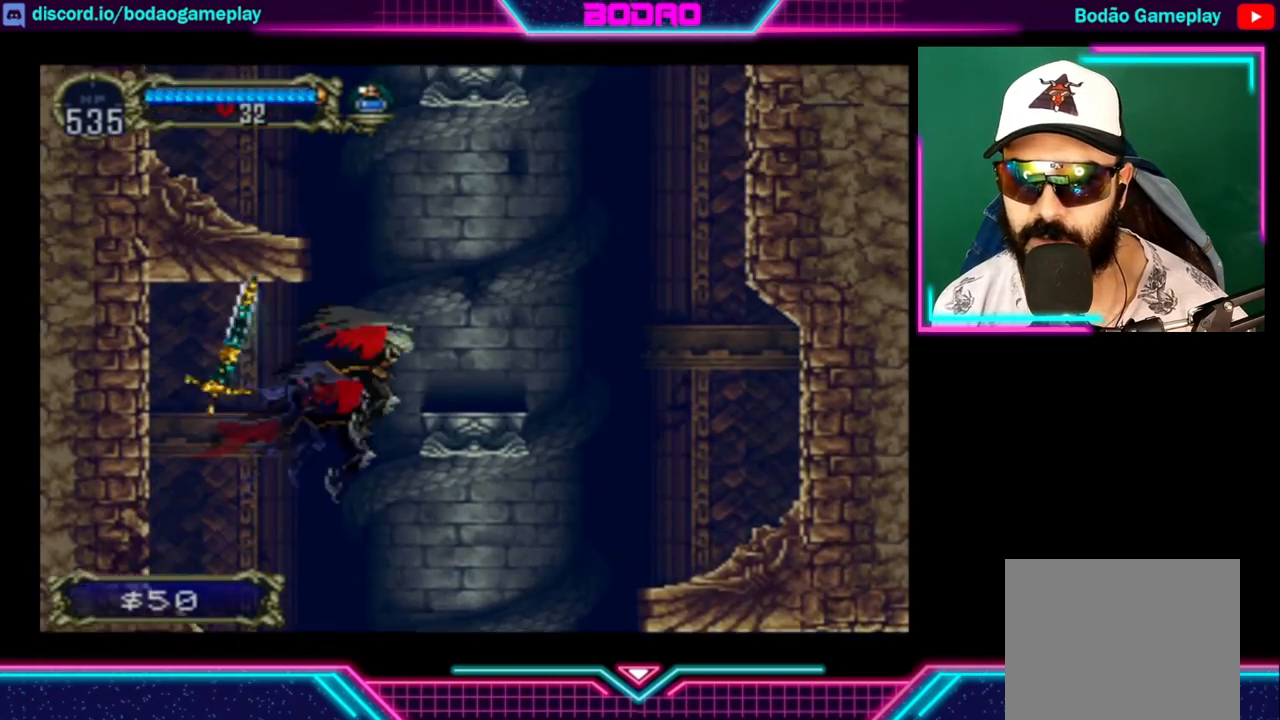
{"buttons": [], "left_stick": "center", "right_stick": "center", "events": [[240, "A", "up"], [320, "left_stick", "center"]]}
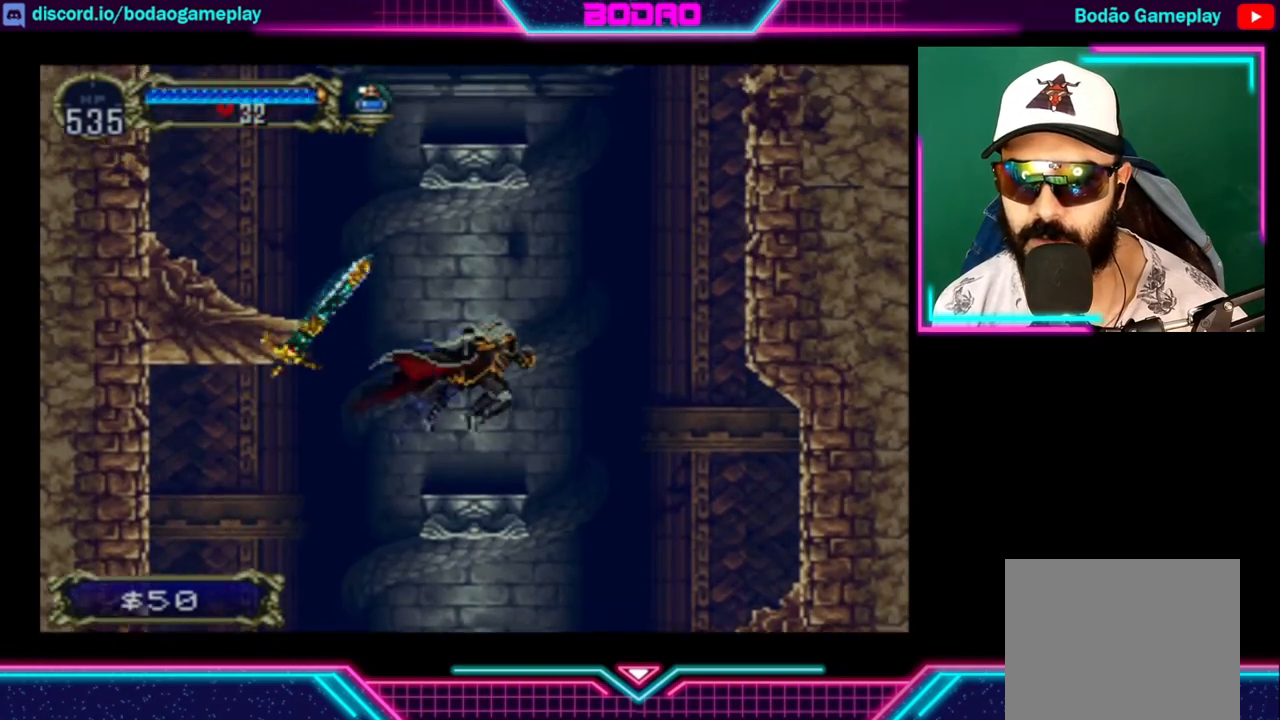
{"buttons": [], "left_stick": "left", "right_stick": "center", "events": [[120, "left_stick", "left"], [240, "A", "down"], [520, "A", "up"]]}
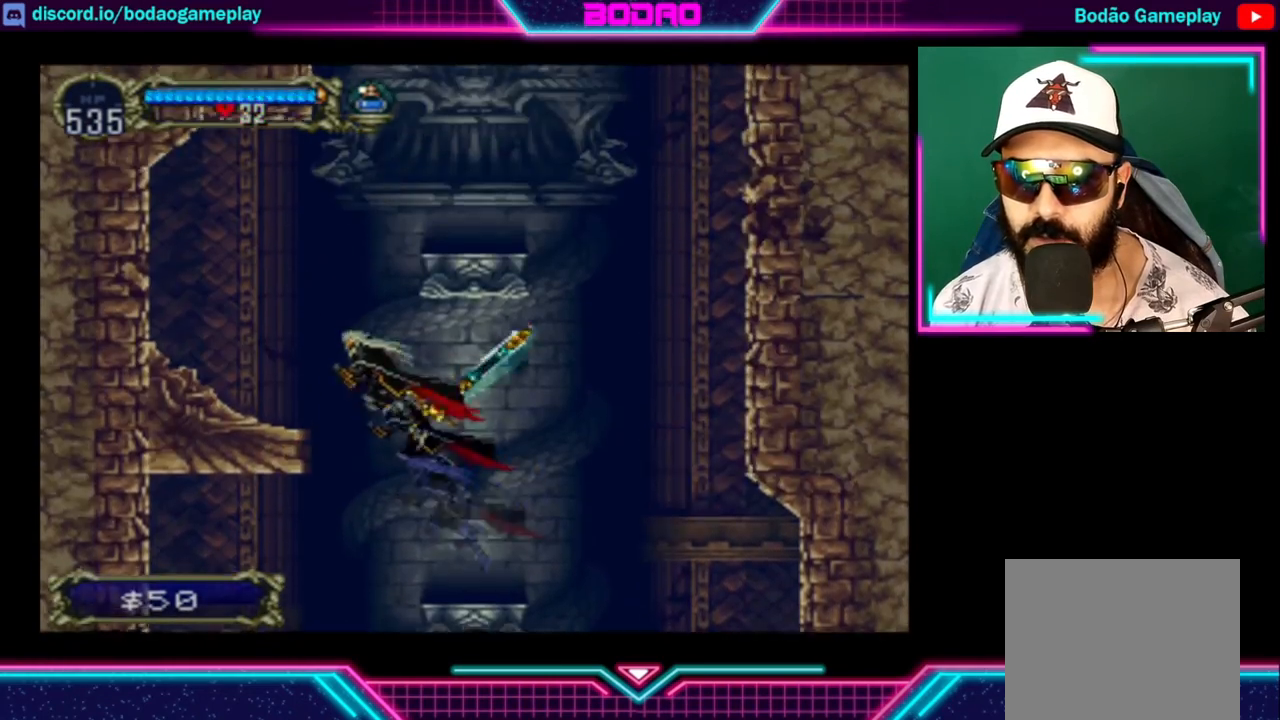
{"buttons": [], "left_stick": "center", "right_stick": "center", "events": [[80, "A", "down"], [320, "A", "up"], [400, "left_stick", "center"]]}
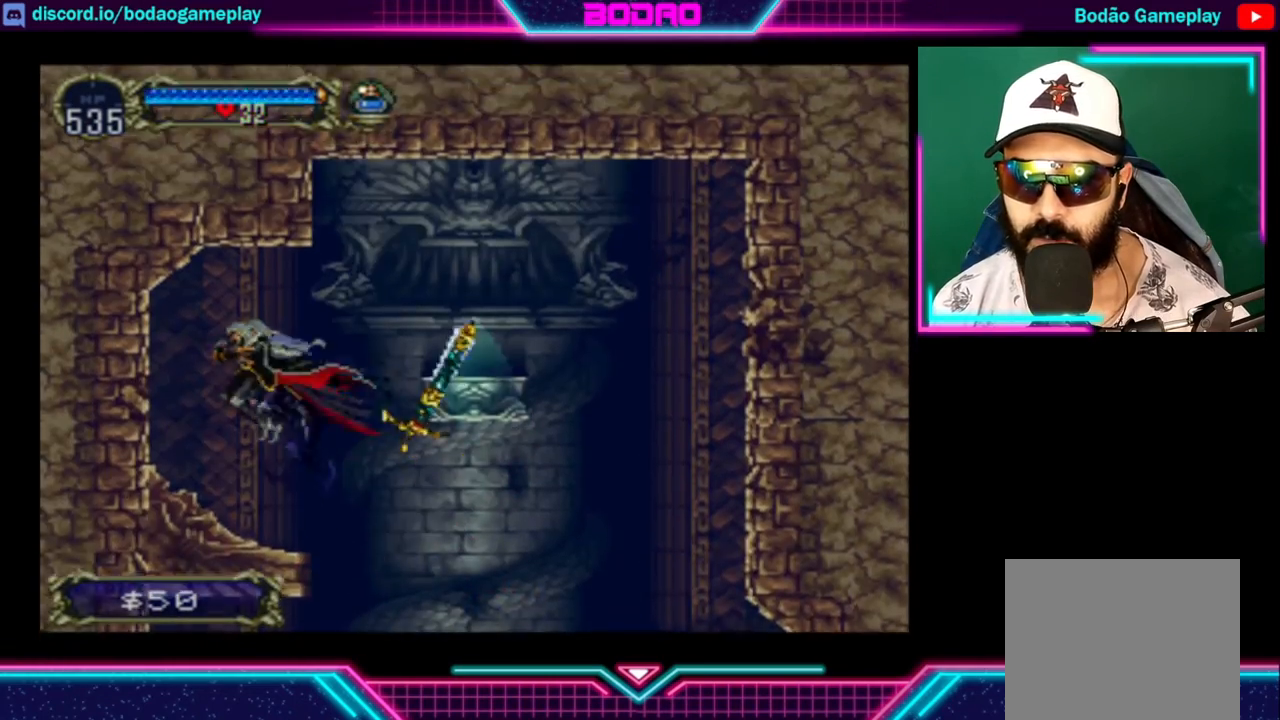
{"buttons": ["A"], "left_stick": "right", "right_stick": "center", "events": [[120, "left_stick", "right"], [280, "left_stick", "center"], [440, "A", "down"], [440, "left_stick", "right"]]}
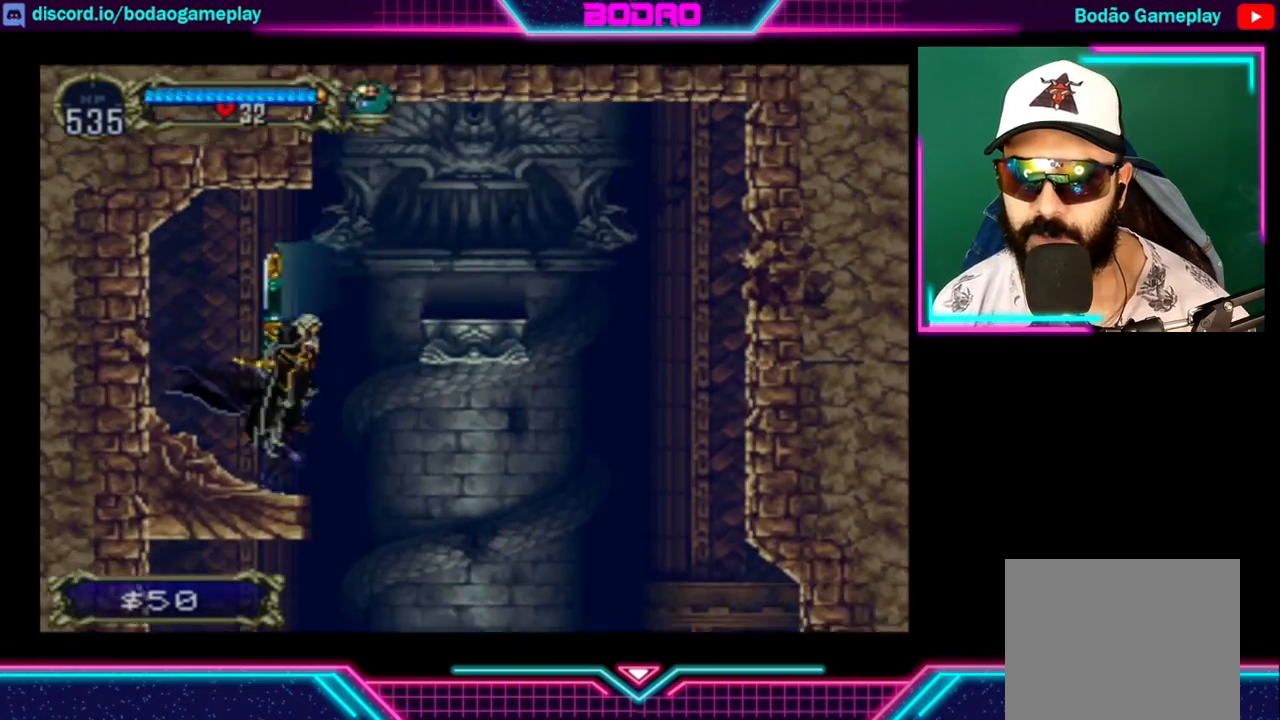
{"buttons": [], "left_stick": "right", "right_stick": "center", "events": [[320, "A", "up"]]}
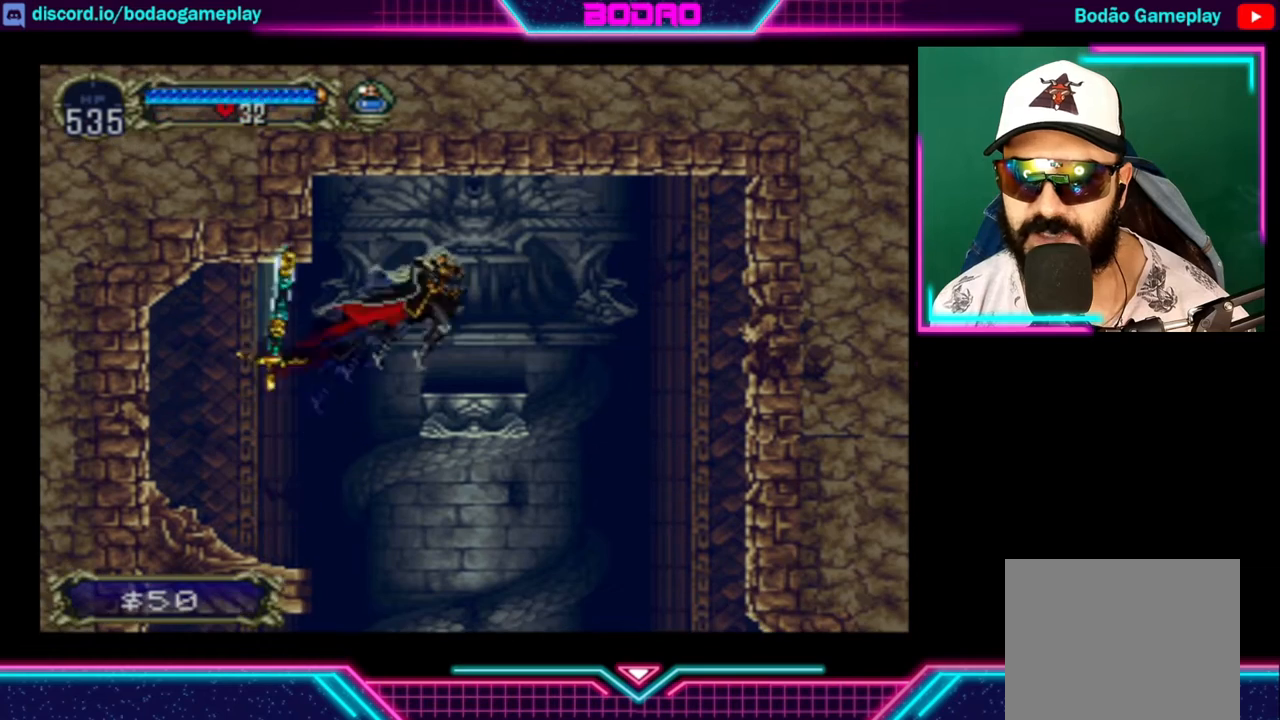
{"buttons": [], "left_stick": "center", "right_stick": "center", "events": [[240, "A", "down"], [360, "A", "up"], [440, "left_stick", "center"]]}
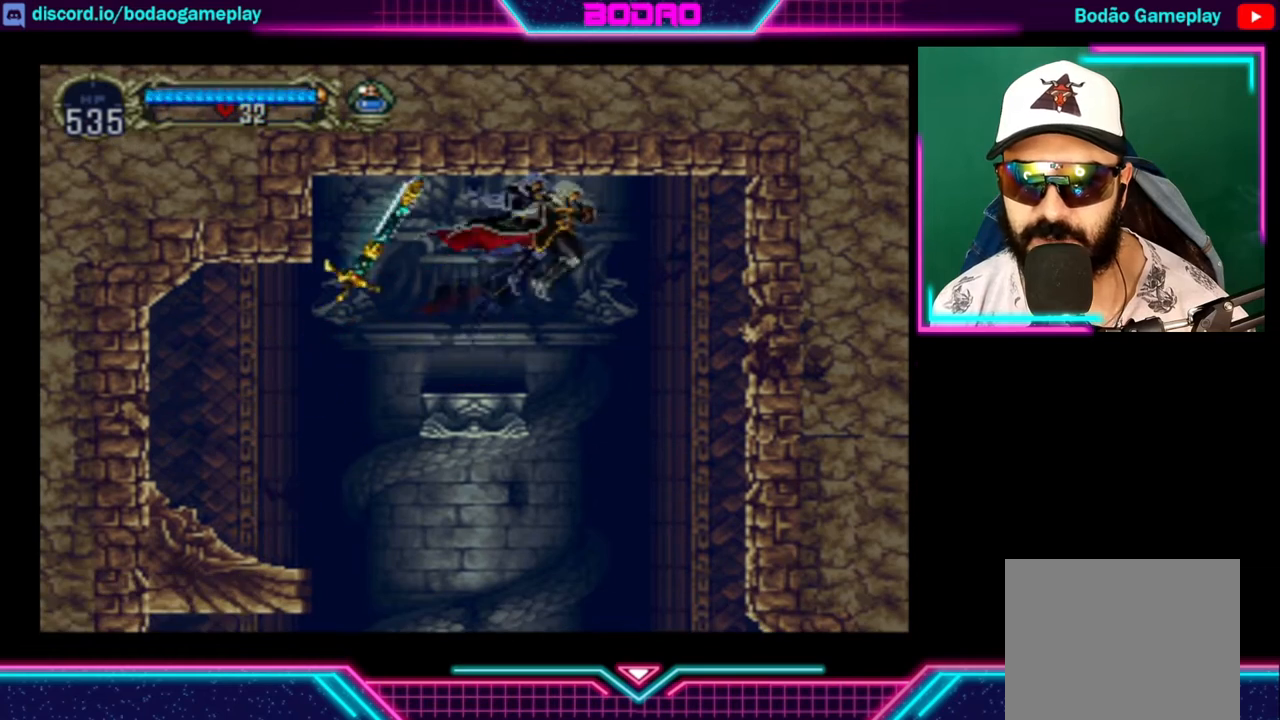
{"buttons": [], "left_stick": "center", "right_stick": "center", "events": [[120, "X", "down"], [240, "X", "up"], [240, "left_stick", "left"], [480, "left_stick", "center"]]}
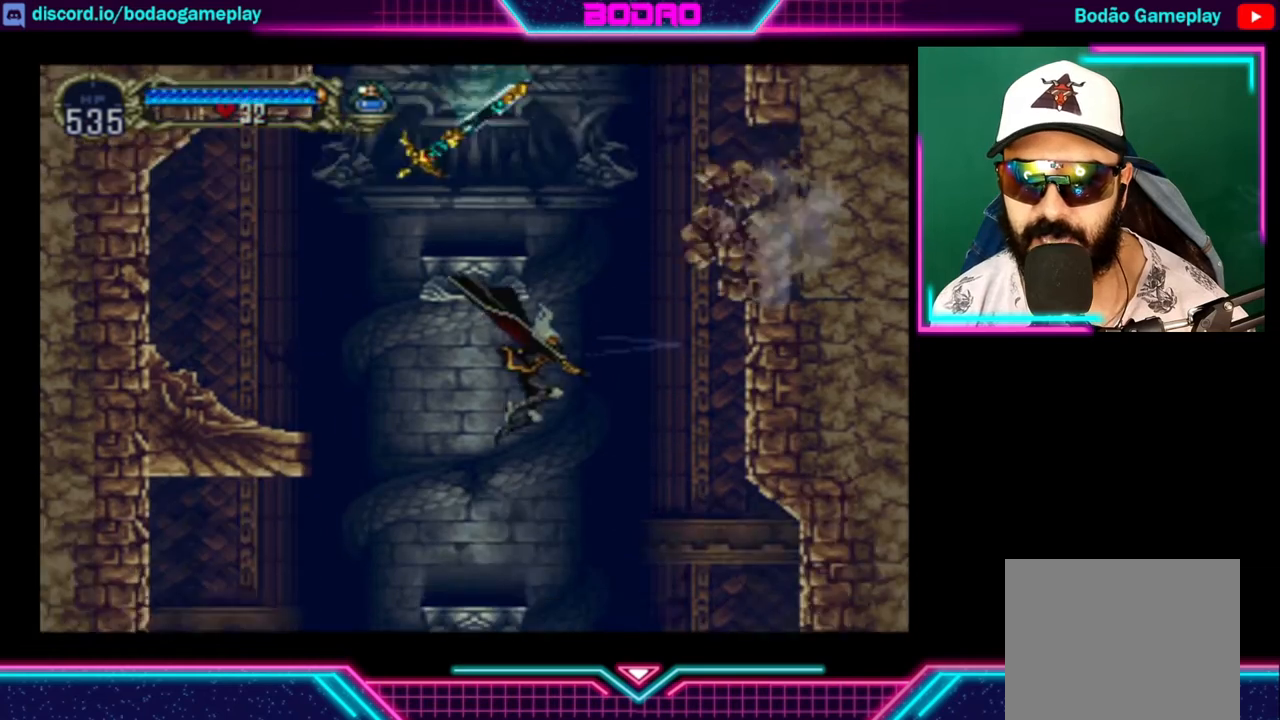
{"buttons": ["A"], "left_stick": "center", "right_stick": "center", "events": [[200, "left_stick", "right"], [280, "left_stick", "center"], [480, "A", "down"]]}
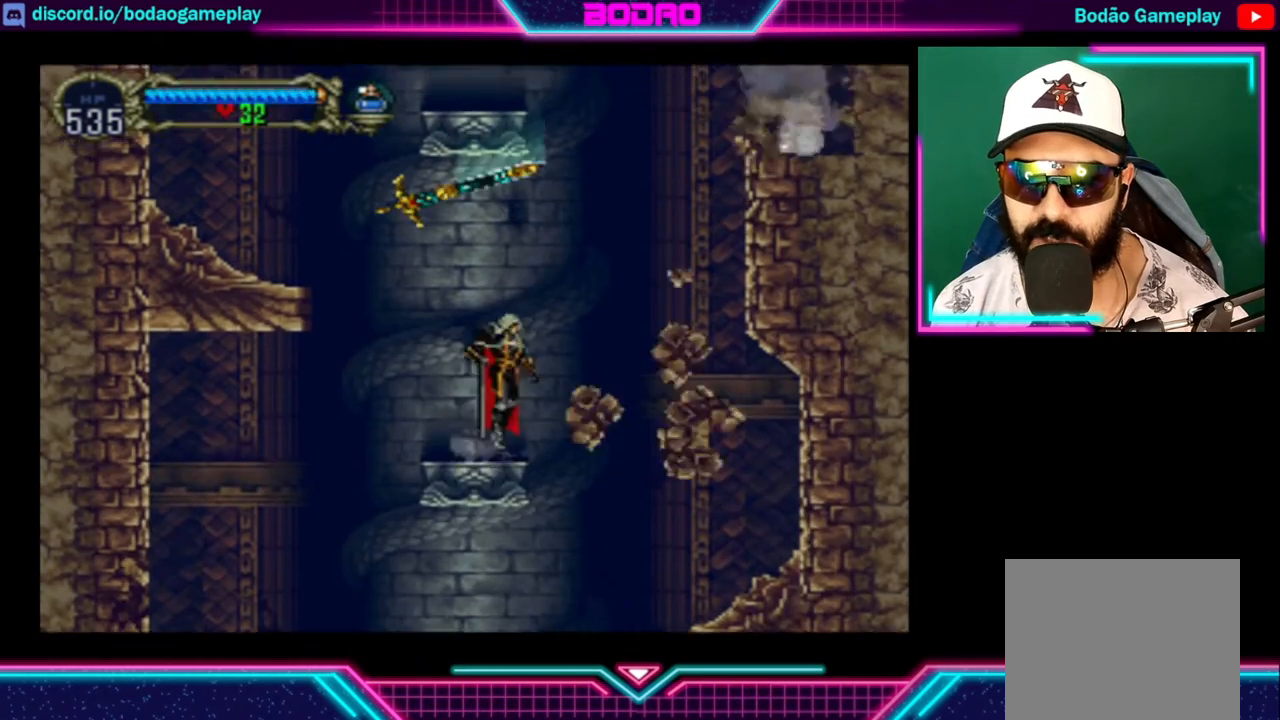
{"buttons": ["A"], "left_stick": "right", "right_stick": "center", "events": [[80, "left_stick", "right"], [280, "A", "up"], [360, "A", "down"]]}
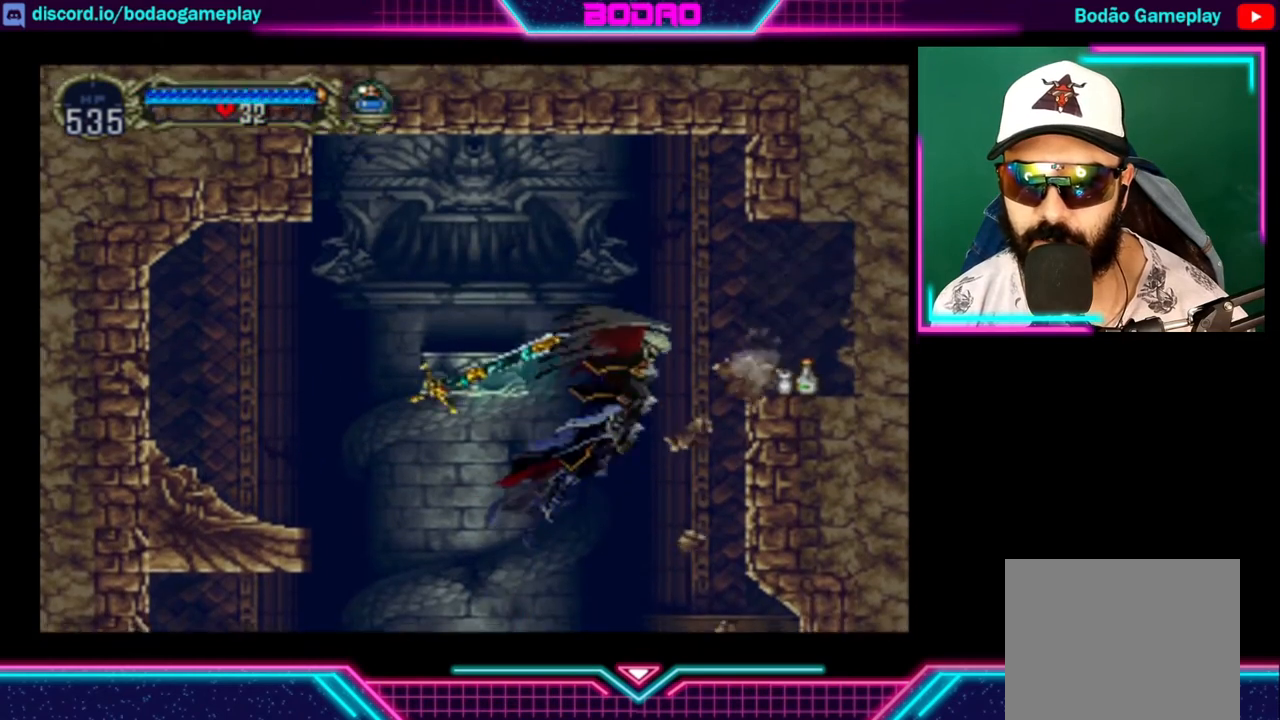
{"buttons": [], "left_stick": "right", "right_stick": "center", "events": [[40, "X", "down"], [320, "X", "up"], [360, "A", "up"]]}
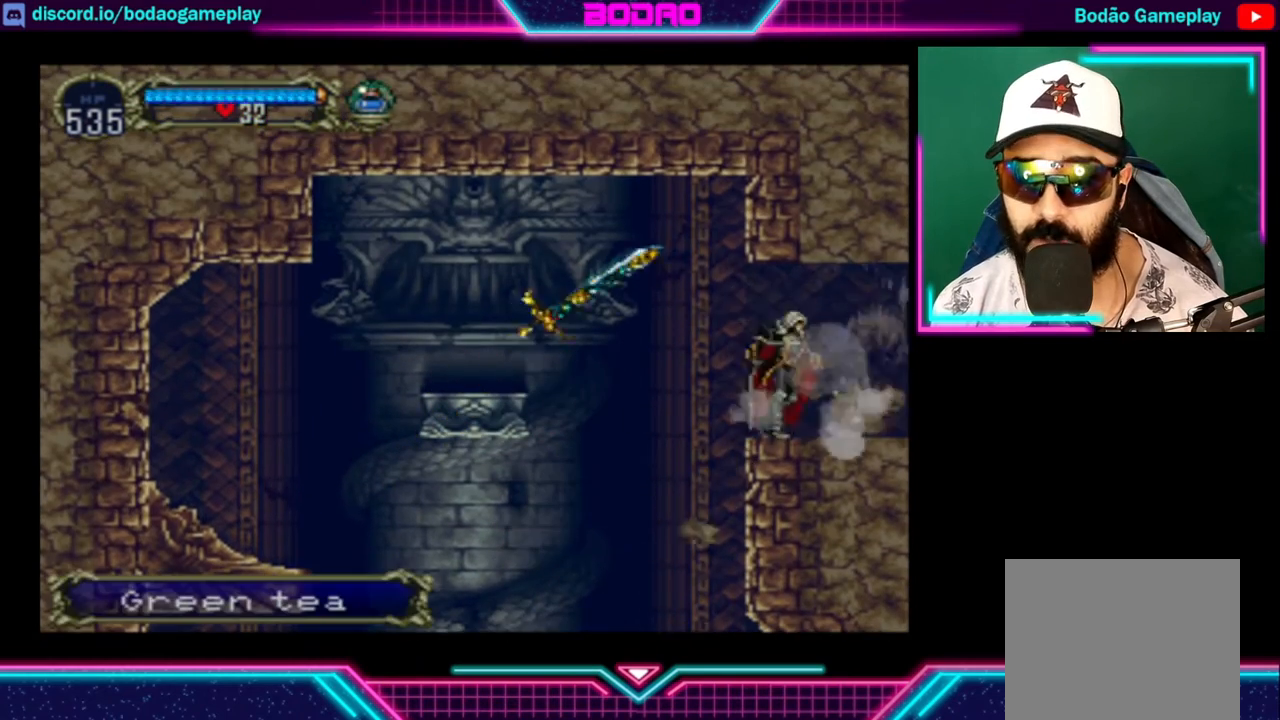
{"buttons": [], "left_stick": "right", "right_stick": "center", "events": []}
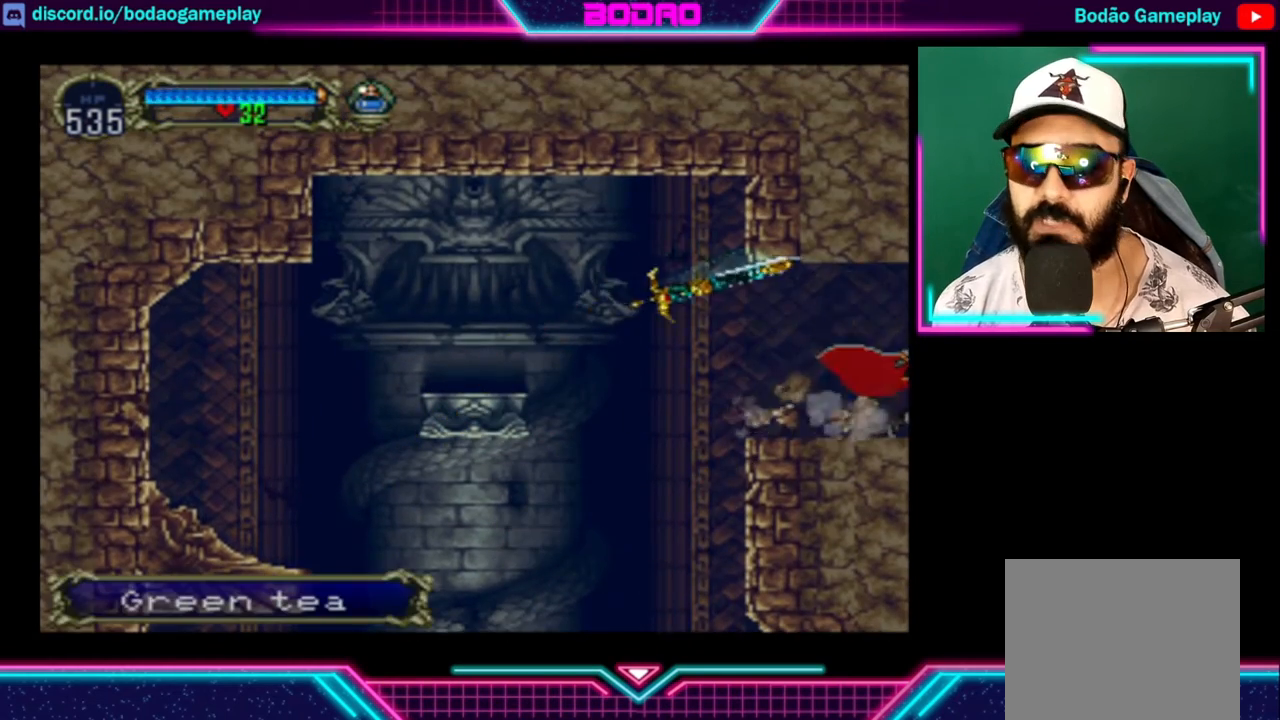
{"buttons": [], "left_stick": "right", "right_stick": "center", "events": []}
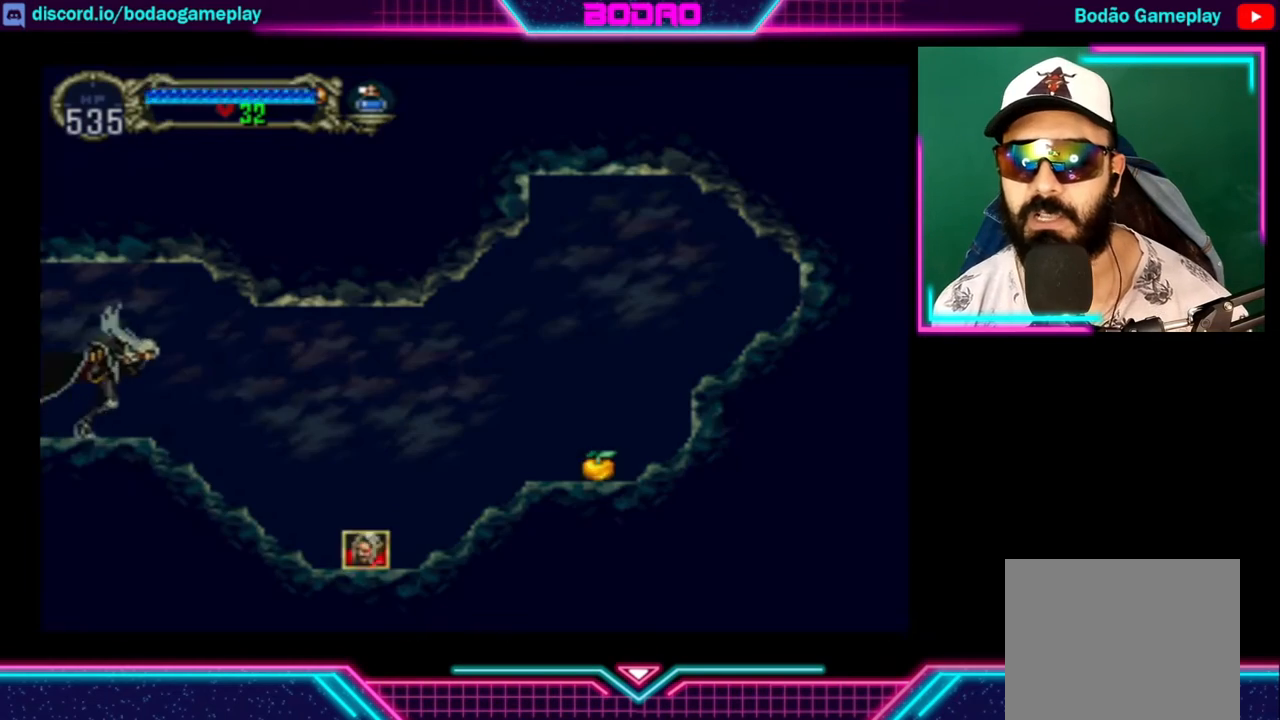
{"buttons": [], "left_stick": "right", "right_stick": "center", "events": []}
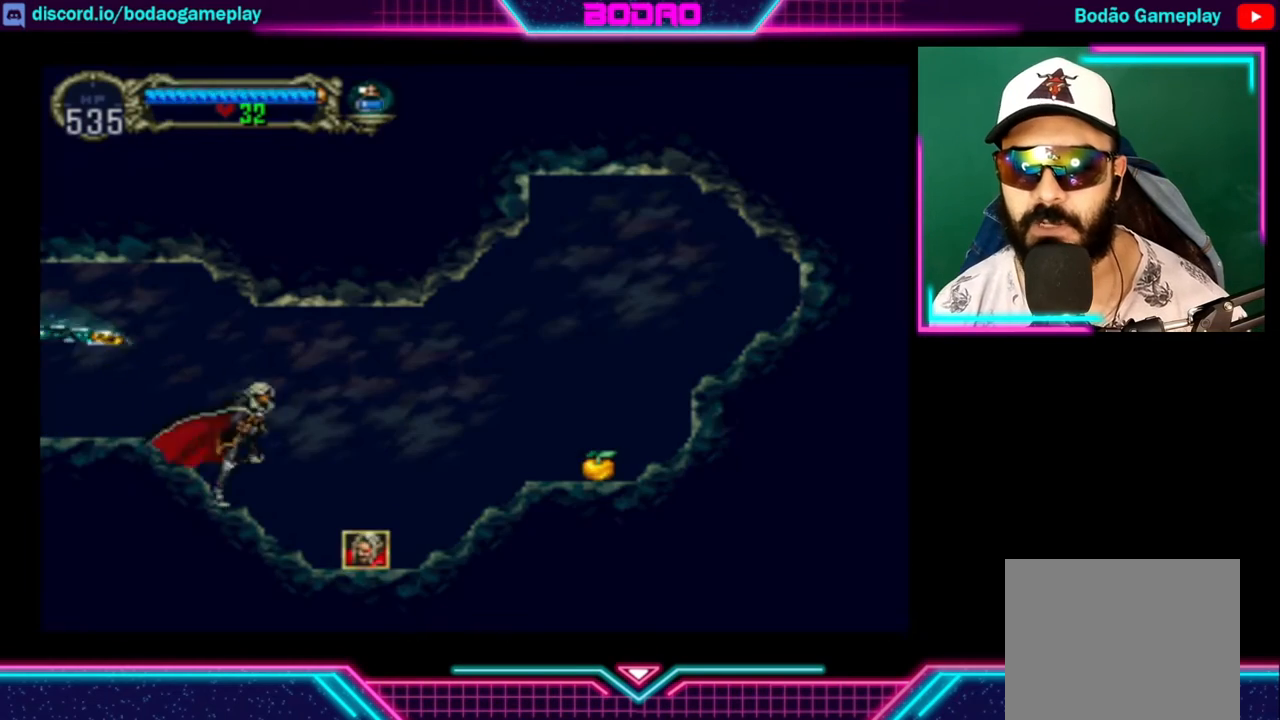
{"buttons": ["A"], "left_stick": "right", "right_stick": "center", "events": [[520, "A", "down"]]}
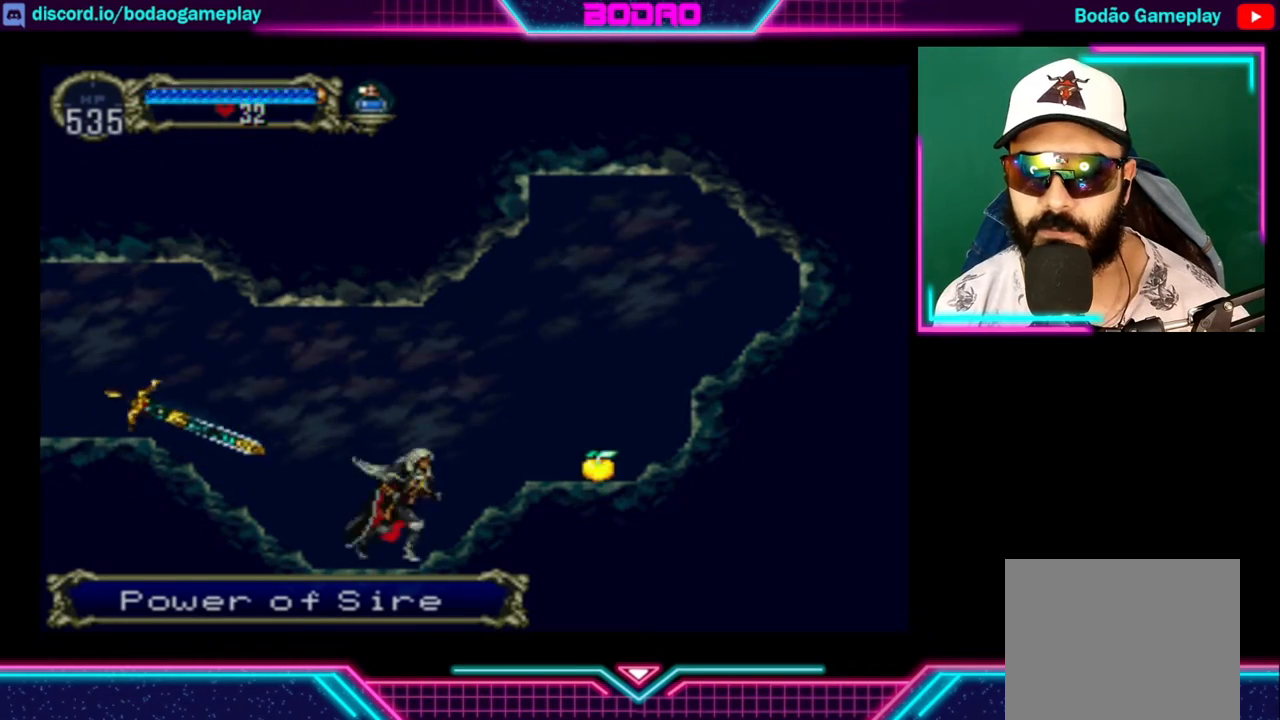
{"buttons": [], "left_stick": "right", "right_stick": "center", "events": [[200, "A", "up"]]}
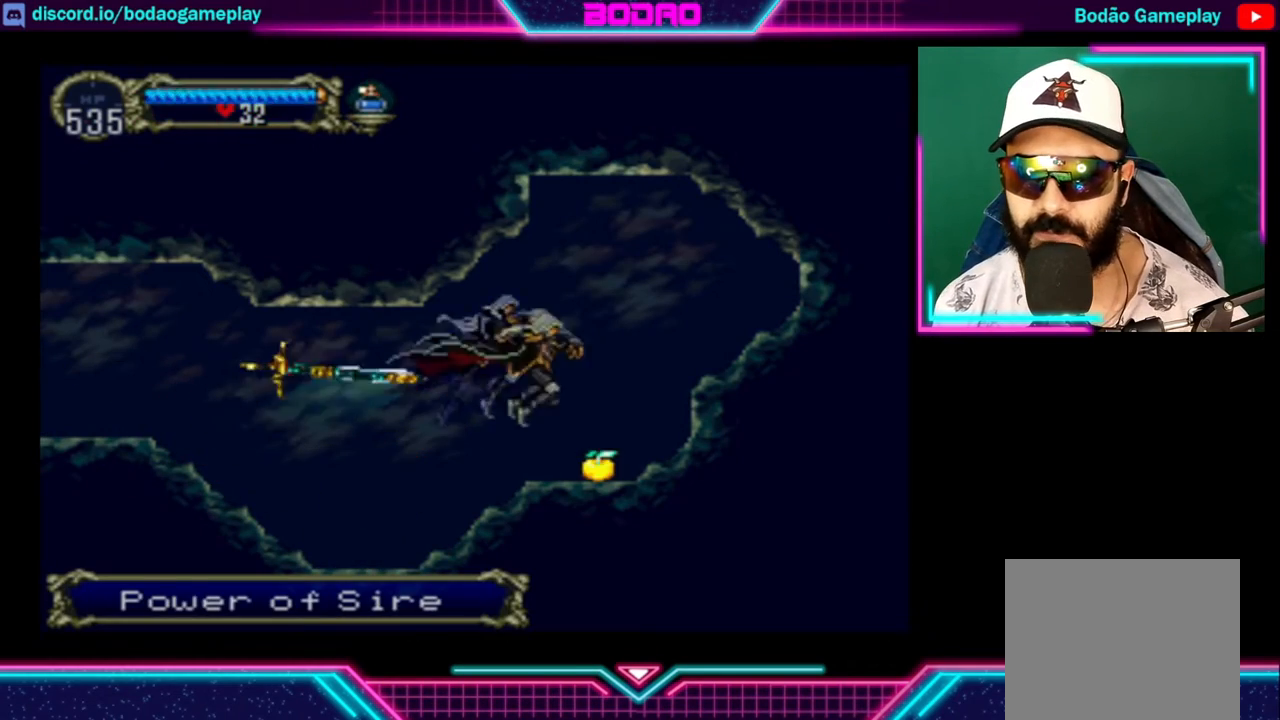
{"buttons": [], "left_stick": "left", "right_stick": "center", "events": [[200, "left_stick", "left"]]}